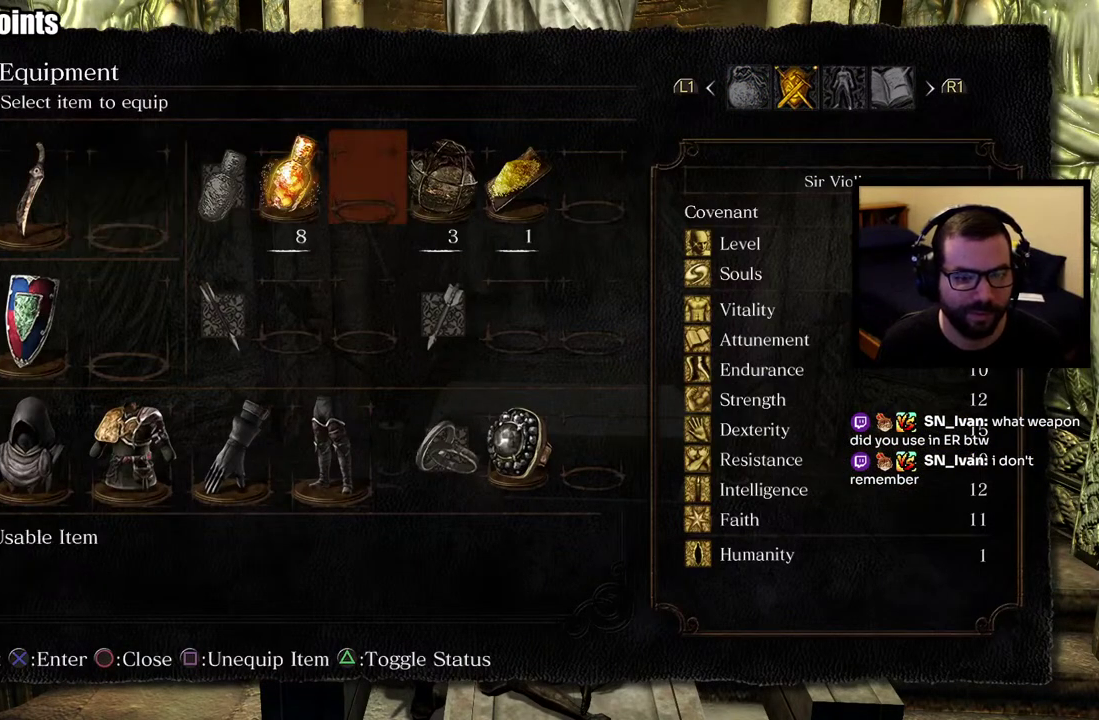
Gameplay with a controller (PlayStation layout); each line is a JSON object with the inputs held at the frame after it. "events" lists button and stick changes between this image and that frame as [ms after this image, input, new state], when the widget could be followed in between. This overlay highlights the sticks when they move; stick clicks (L3 R3) are not distinguishable.
{"buttons": [], "left_stick": "center", "right_stick": "center", "events": [[200, "CROSS", "down"], [283, "CROSS", "up"]]}
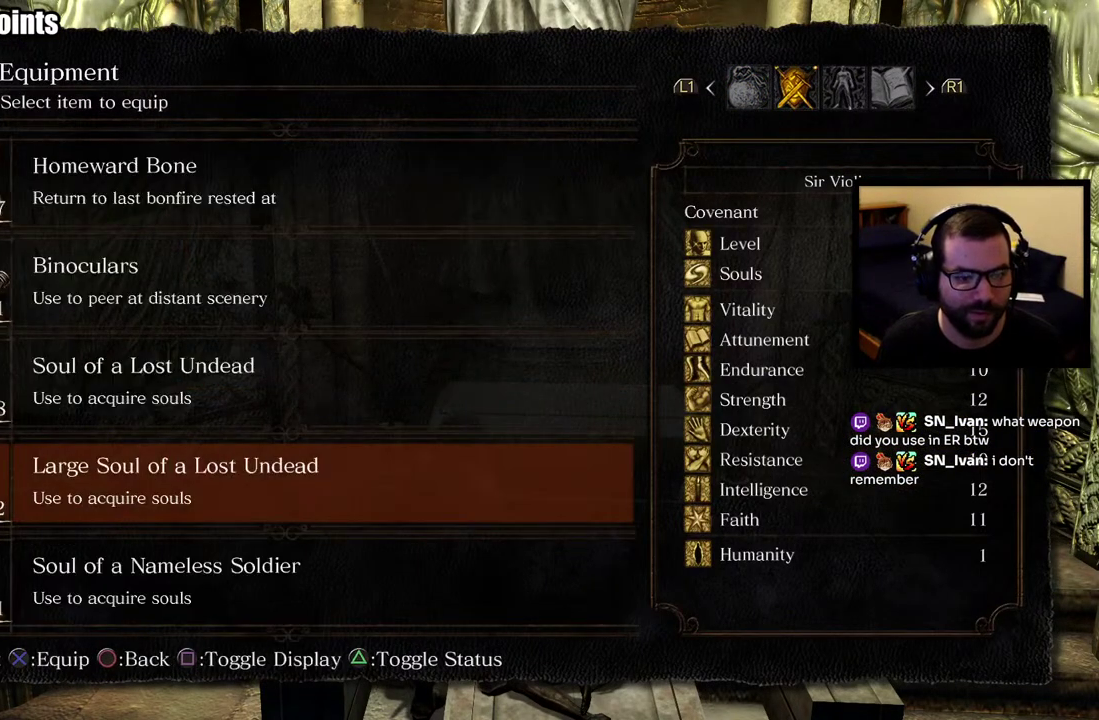
{"buttons": [], "left_stick": "center", "right_stick": "center", "events": []}
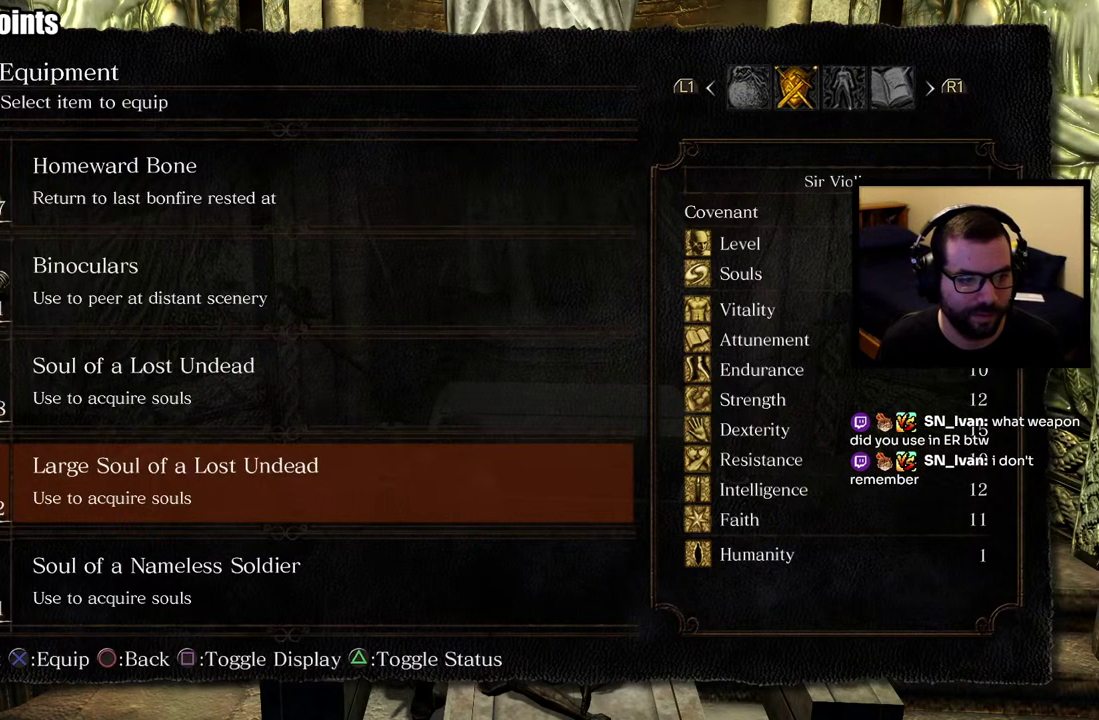
{"buttons": [], "left_stick": "center", "right_stick": "center", "events": []}
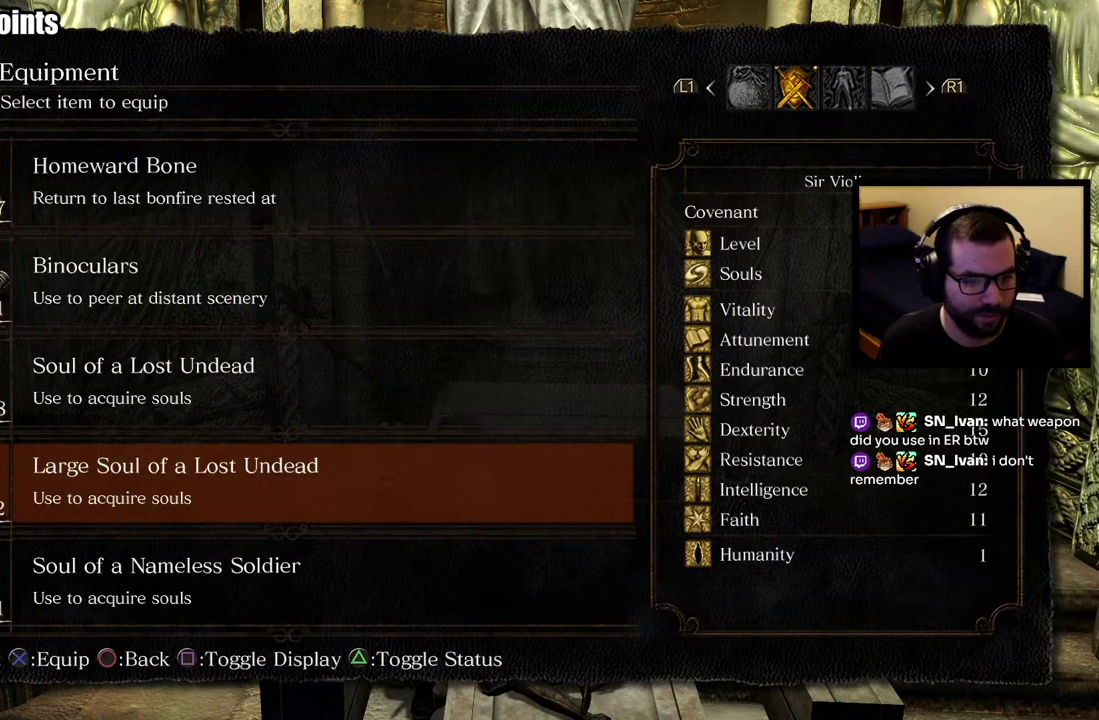
{"buttons": [], "left_stick": "center", "right_stick": "center", "events": [[167, "DPAD_DOWN", "down"], [233, "DPAD_DOWN", "up"], [317, "DPAD_DOWN", "down"], [367, "DPAD_DOWN", "up"]]}
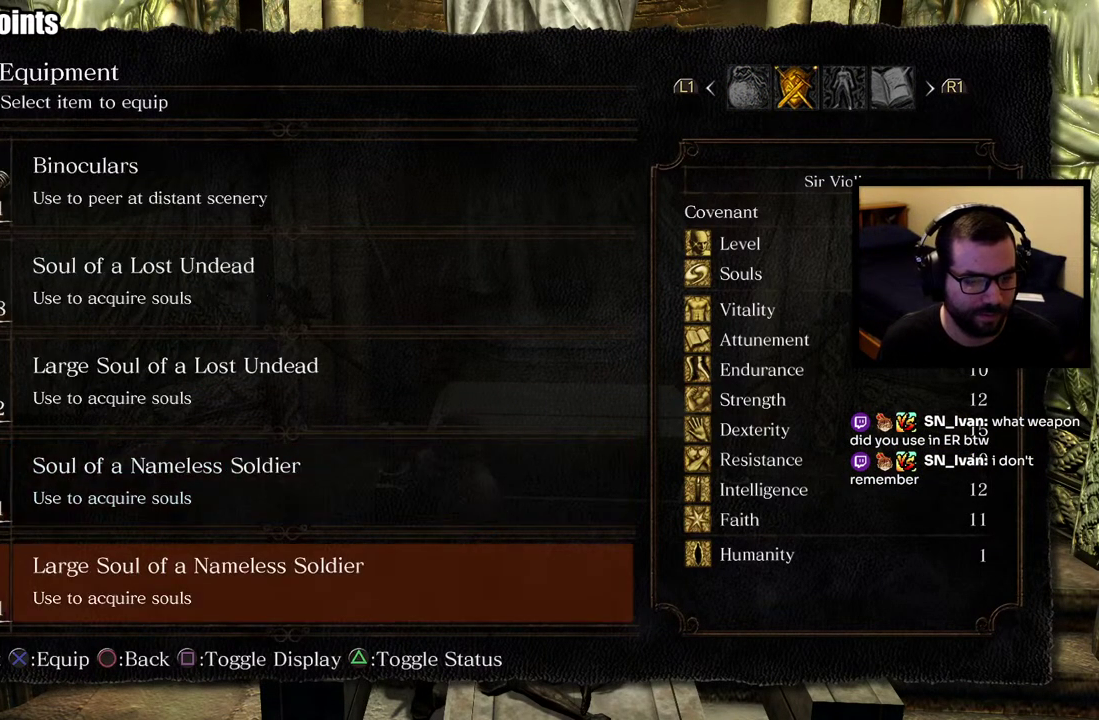
{"buttons": ["DPAD_UP"], "left_stick": "center", "right_stick": "center", "events": [[183, "DPAD_UP", "down"], [233, "DPAD_UP", "up"], [300, "DPAD_UP", "down"], [417, "DPAD_UP", "up"], [500, "DPAD_UP", "down"]]}
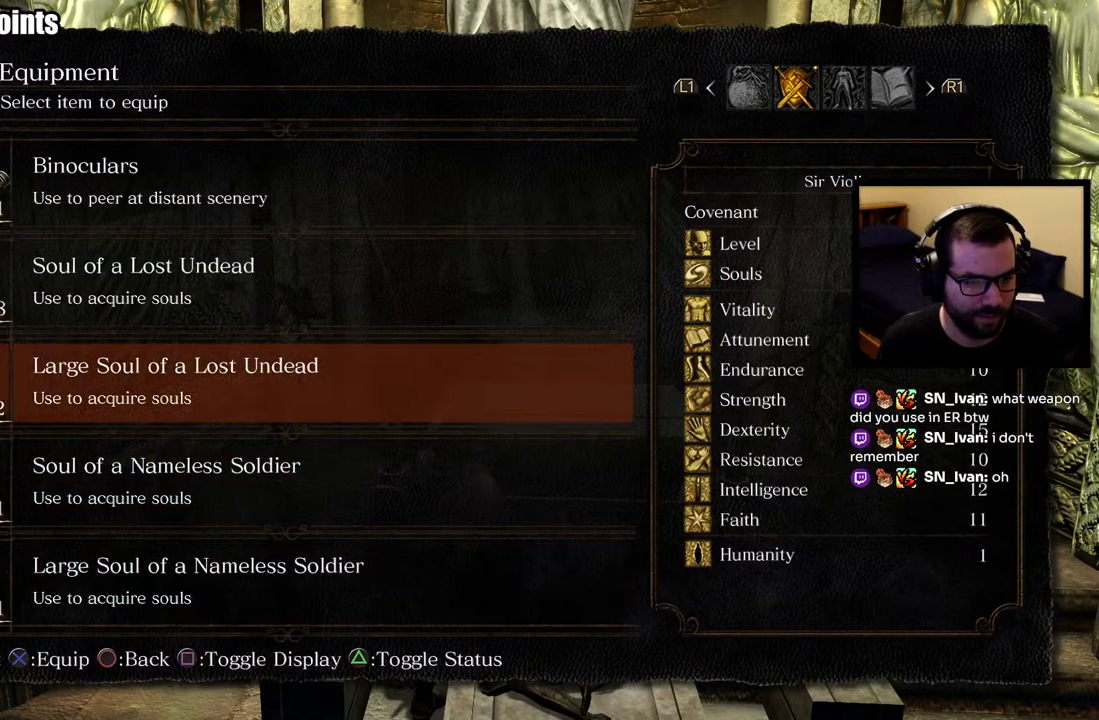
{"buttons": [], "left_stick": "center", "right_stick": "center", "events": [[117, "DPAD_UP", "up"]]}
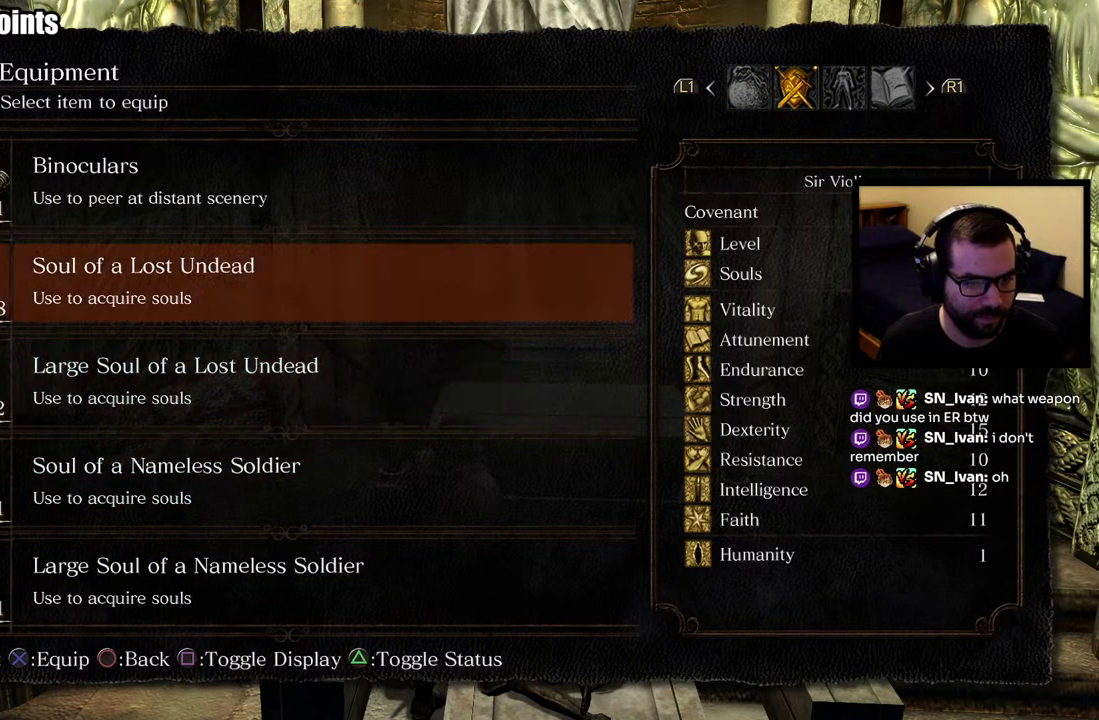
{"buttons": [], "left_stick": "center", "right_stick": "center", "events": []}
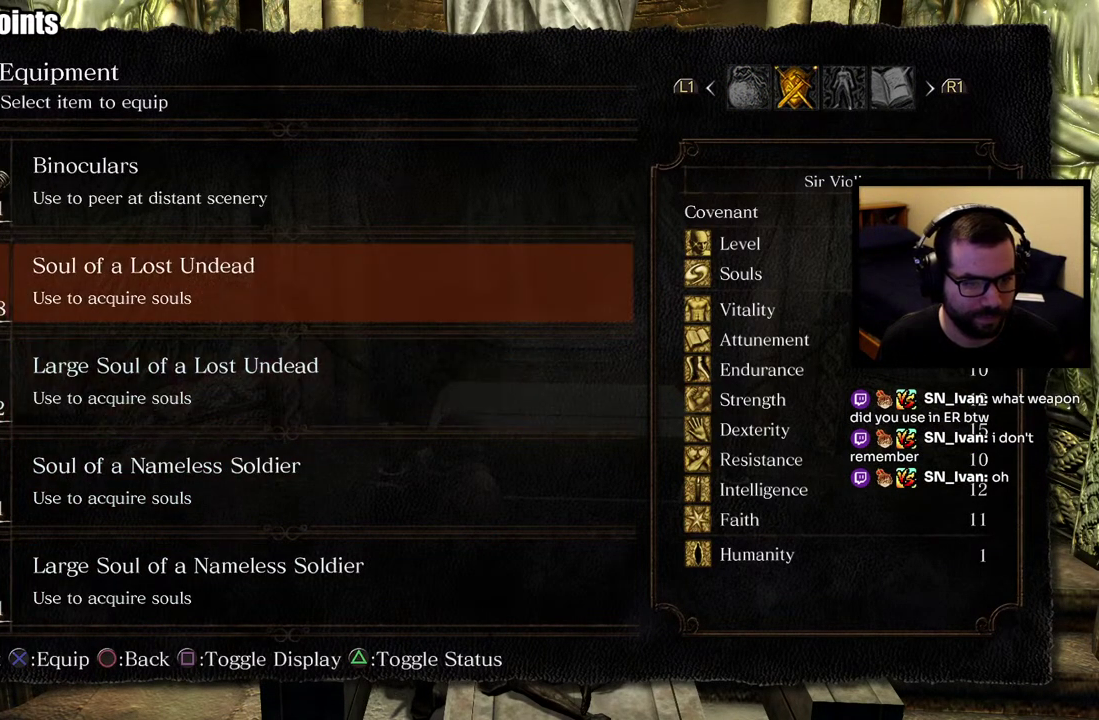
{"buttons": [], "left_stick": "center", "right_stick": "center", "events": []}
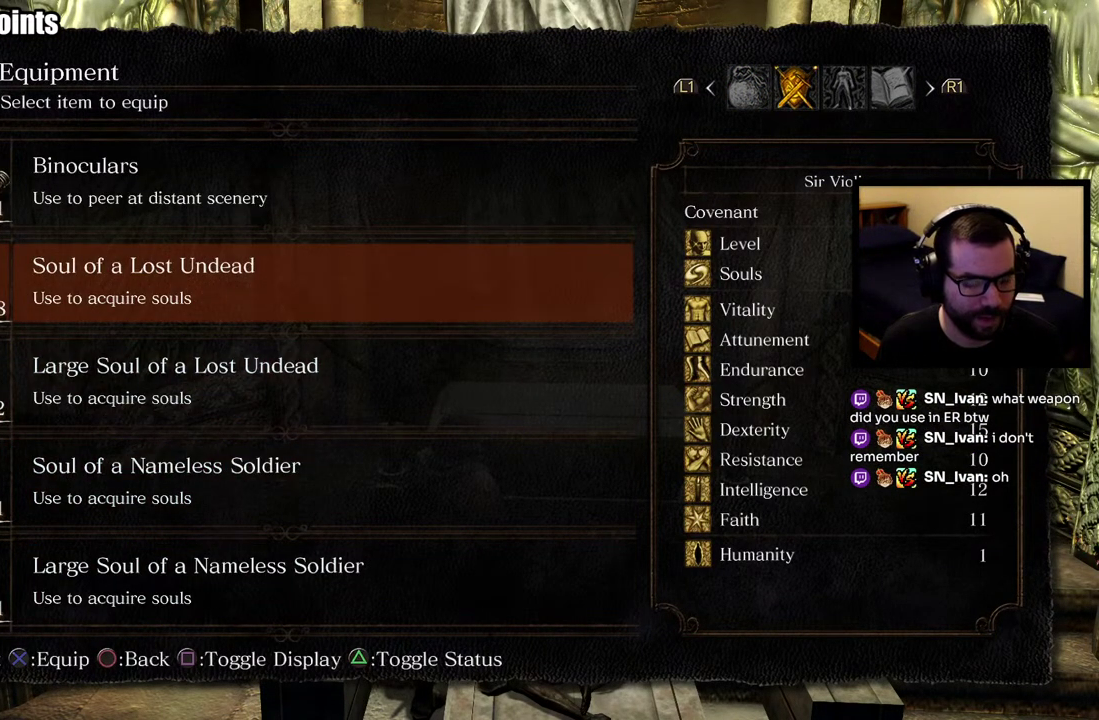
{"buttons": [], "left_stick": "center", "right_stick": "center", "events": []}
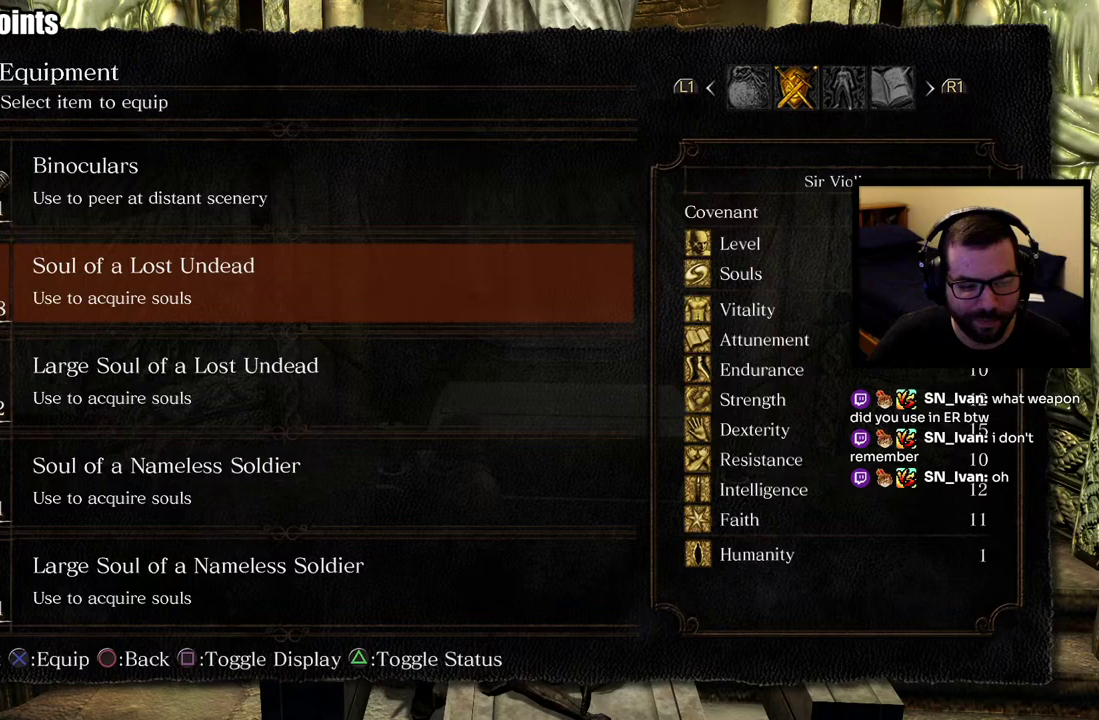
{"buttons": [], "left_stick": "center", "right_stick": "center", "events": []}
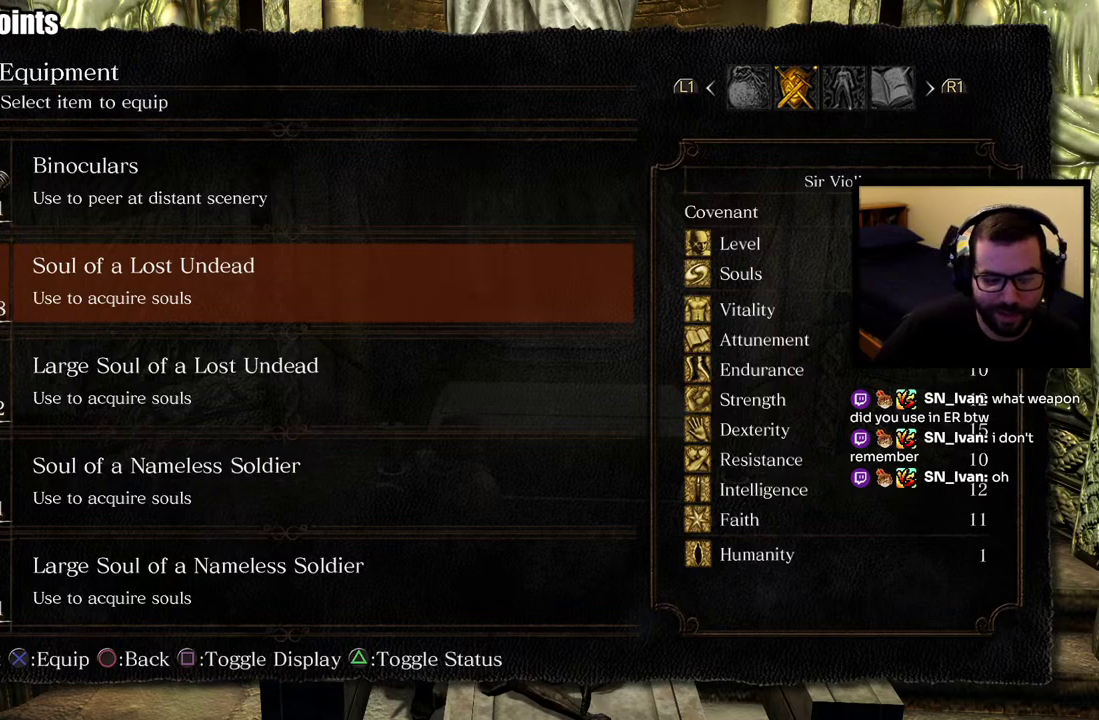
{"buttons": [], "left_stick": "center", "right_stick": "center", "events": []}
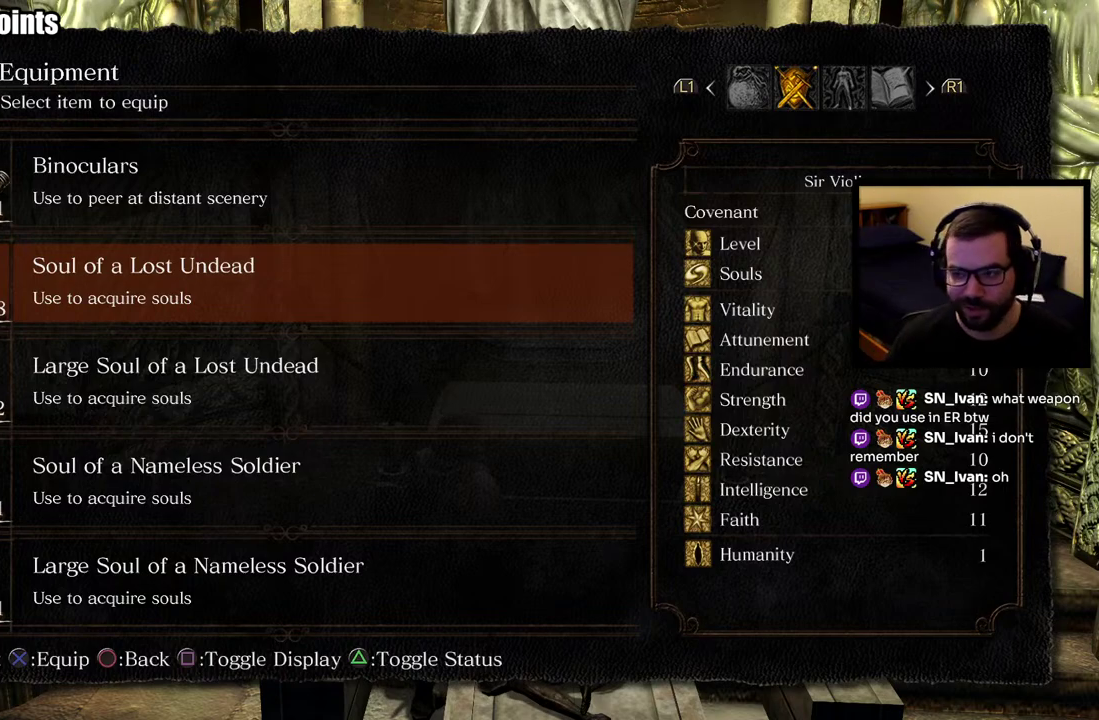
{"buttons": [], "left_stick": "center", "right_stick": "center", "events": [[217, "DPAD_DOWN", "down"], [300, "DPAD_DOWN", "up"], [367, "DPAD_DOWN", "down"], [450, "DPAD_DOWN", "up"]]}
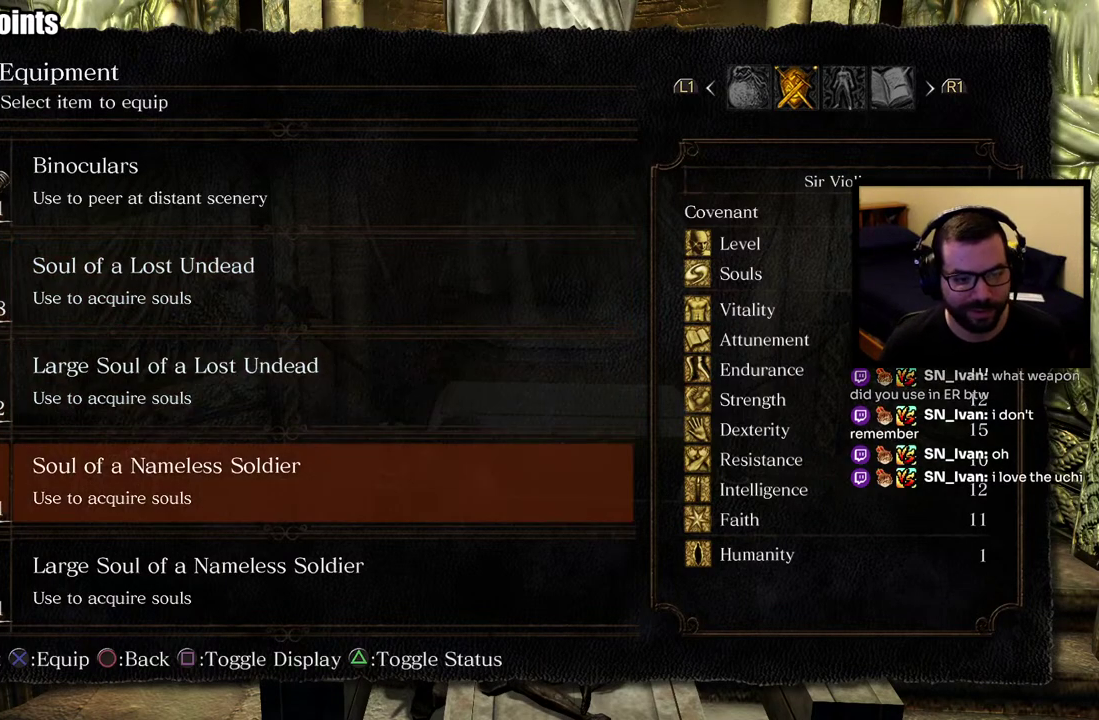
{"buttons": [], "left_stick": "center", "right_stick": "center", "events": [[383, "DPAD_UP", "down"], [450, "DPAD_UP", "up"]]}
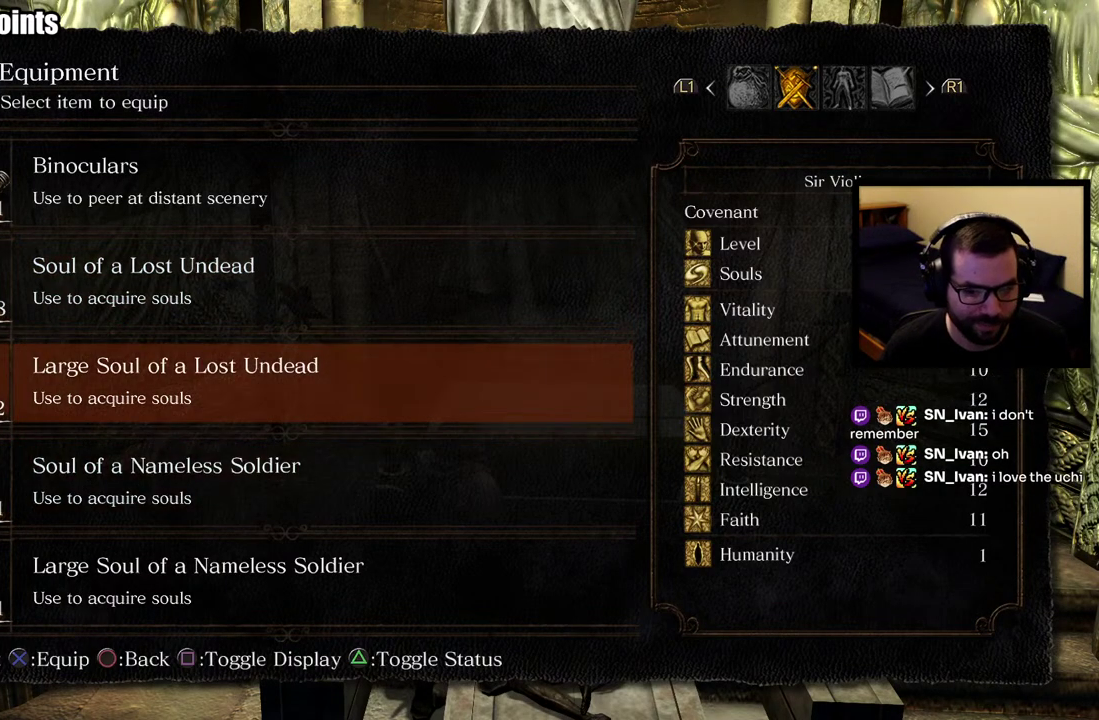
{"buttons": ["DPAD_DOWN"], "left_stick": "center", "right_stick": "center", "events": [[33, "DPAD_UP", "down"], [117, "DPAD_UP", "up"], [350, "DPAD_DOWN", "down"], [417, "DPAD_DOWN", "up"], [483, "DPAD_DOWN", "down"]]}
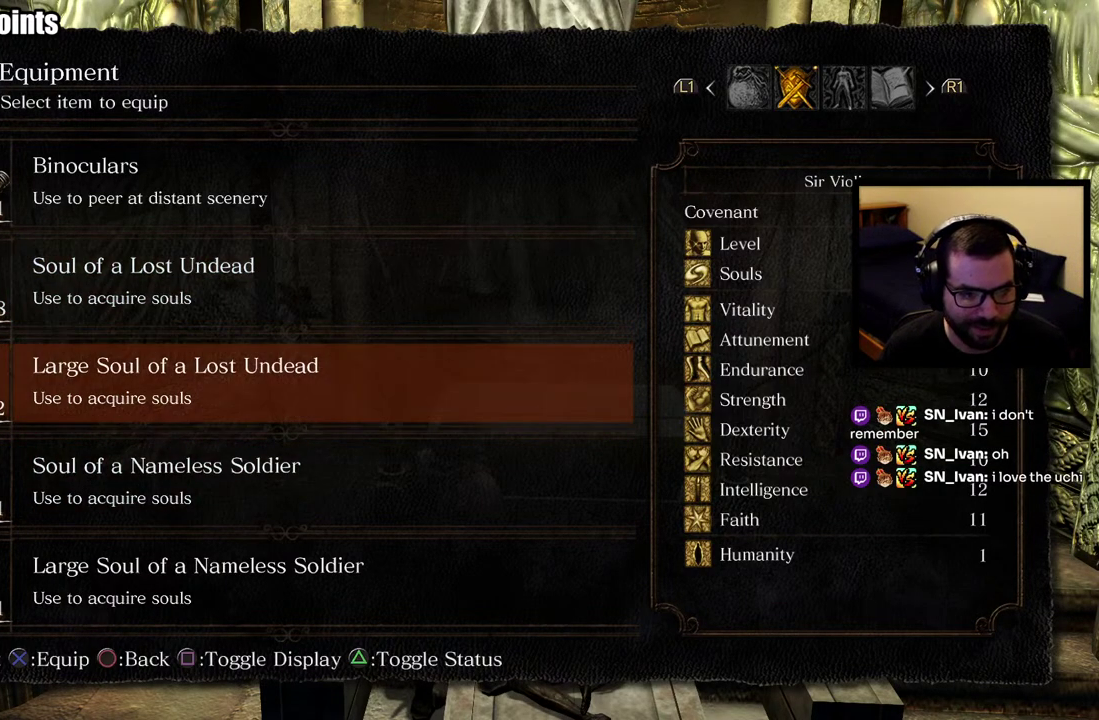
{"buttons": ["DPAD_DOWN"], "left_stick": "center", "right_stick": "center", "events": [[67, "DPAD_DOWN", "up"], [117, "DPAD_DOWN", "down"], [383, "DPAD_DOWN", "up"], [450, "DPAD_DOWN", "down"]]}
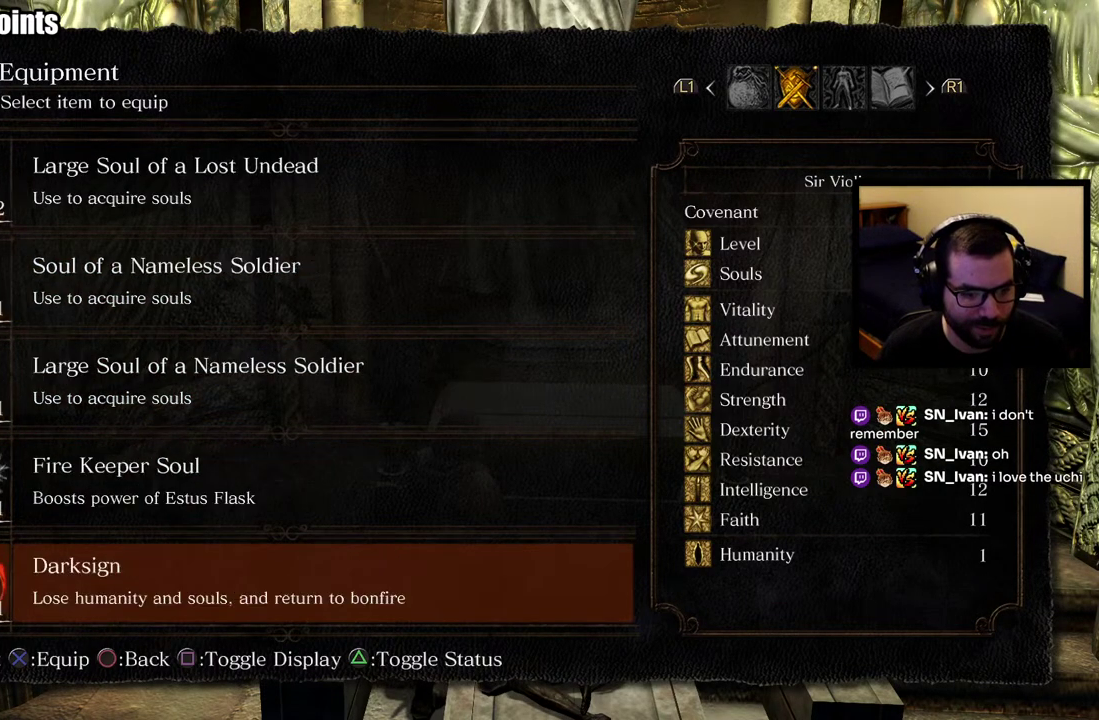
{"buttons": [], "left_stick": "center", "right_stick": "center", "events": [[67, "DPAD_DOWN", "up"]]}
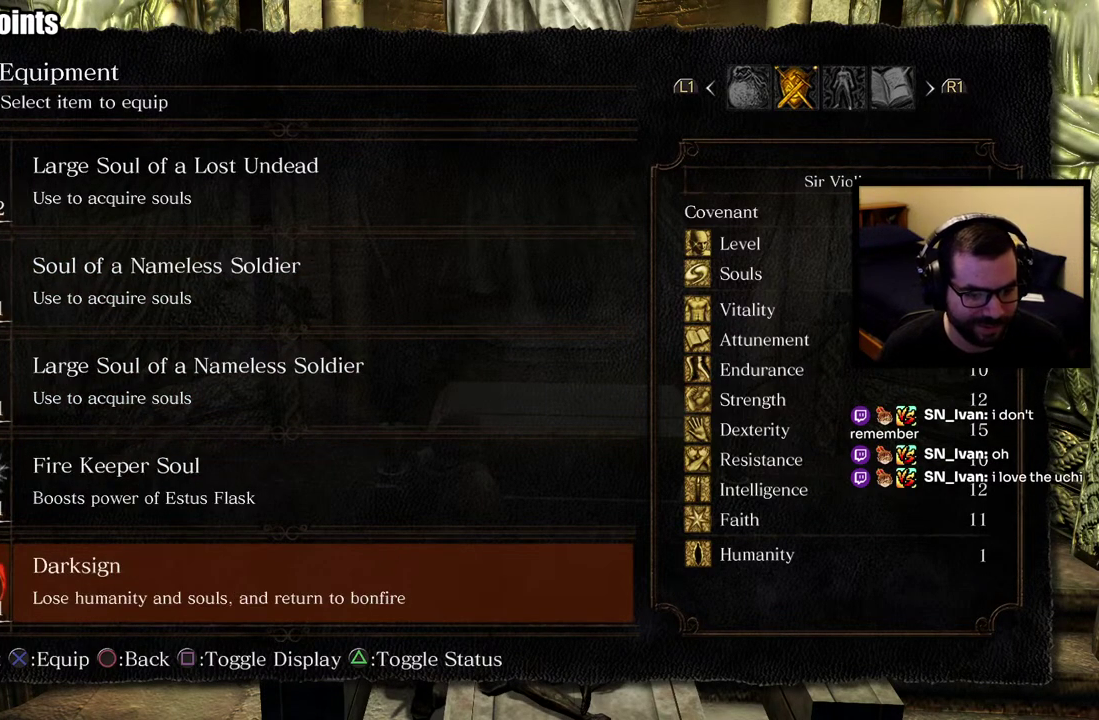
{"buttons": [], "left_stick": "center", "right_stick": "center", "events": [[50, "DPAD_UP", "down"], [117, "DPAD_UP", "up"]]}
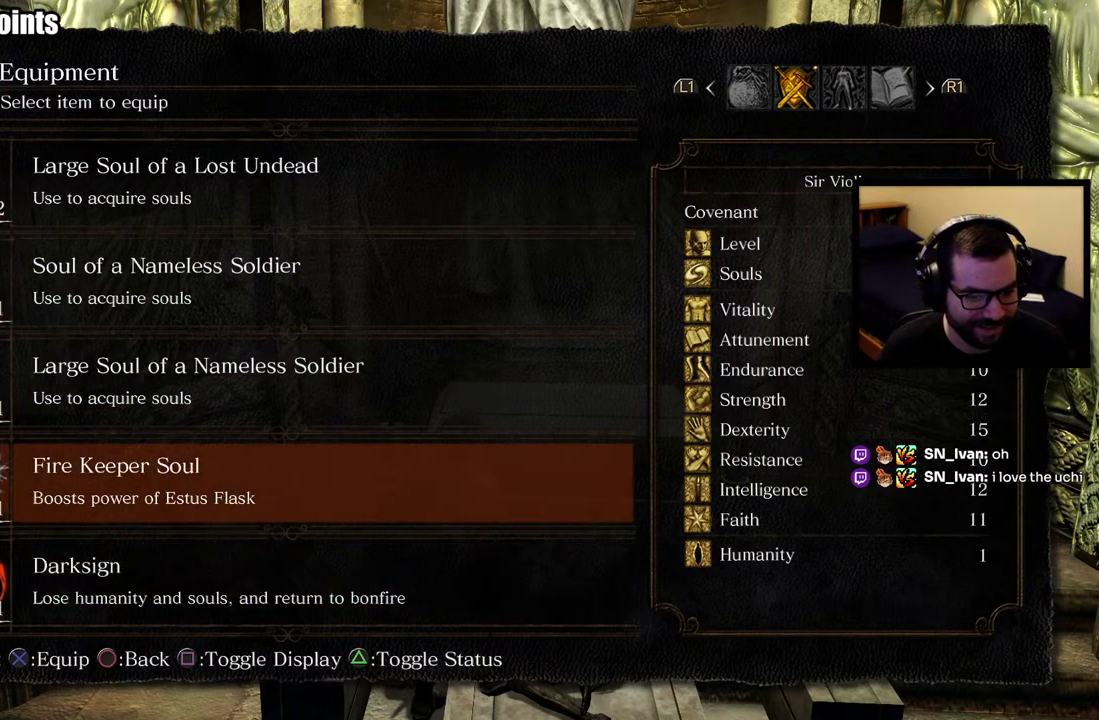
{"buttons": [], "left_stick": "center", "right_stick": "center", "events": []}
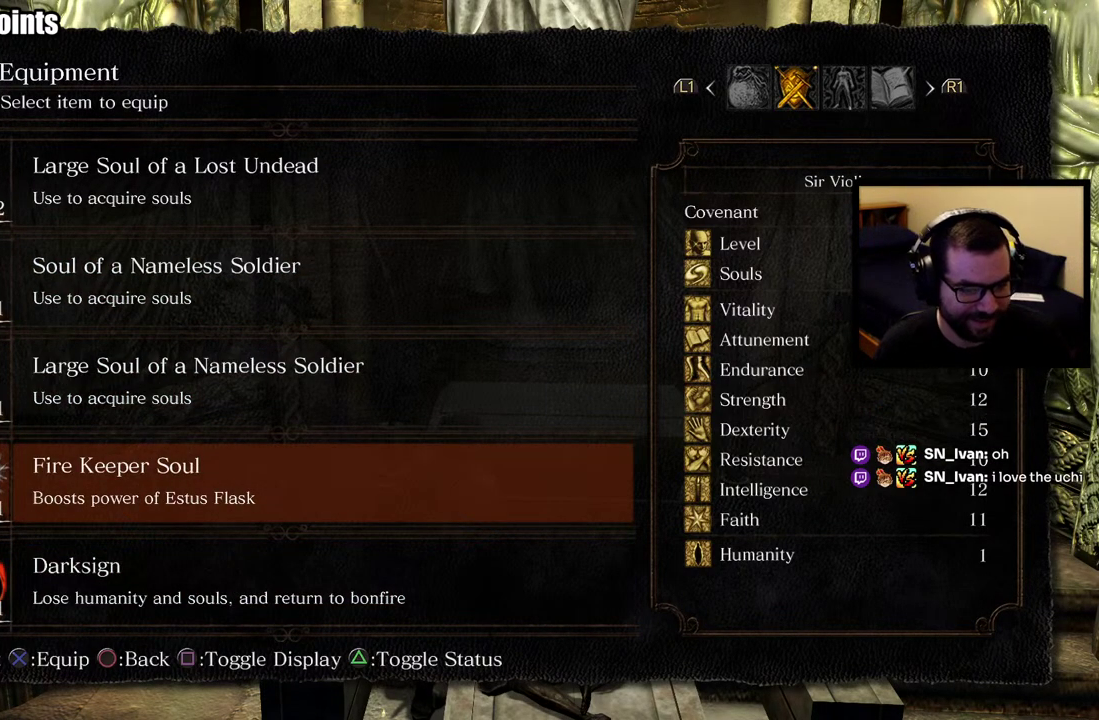
{"buttons": [], "left_stick": "center", "right_stick": "center", "events": []}
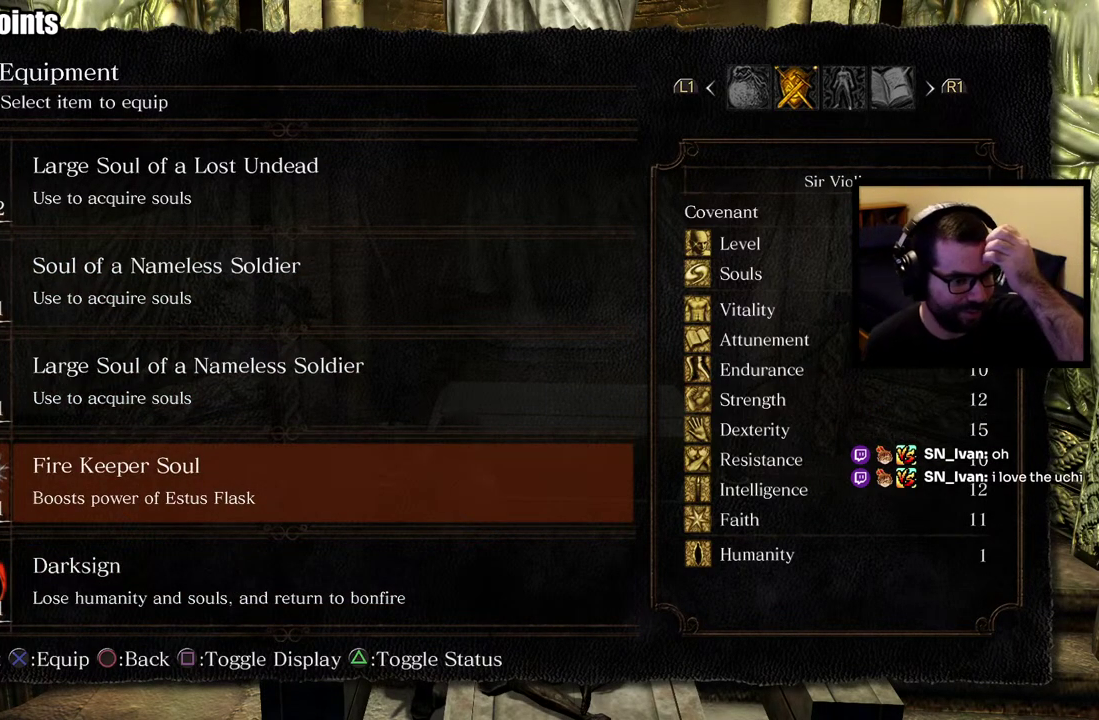
{"buttons": [], "left_stick": "center", "right_stick": "center", "events": []}
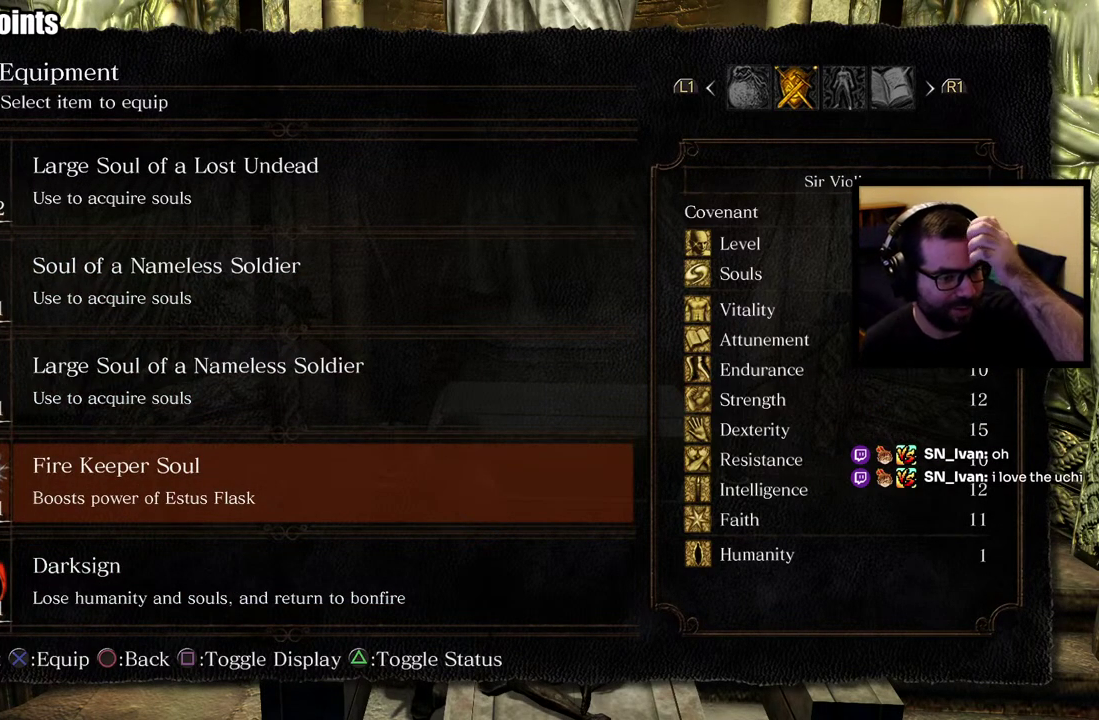
{"buttons": [], "left_stick": "center", "right_stick": "center", "events": []}
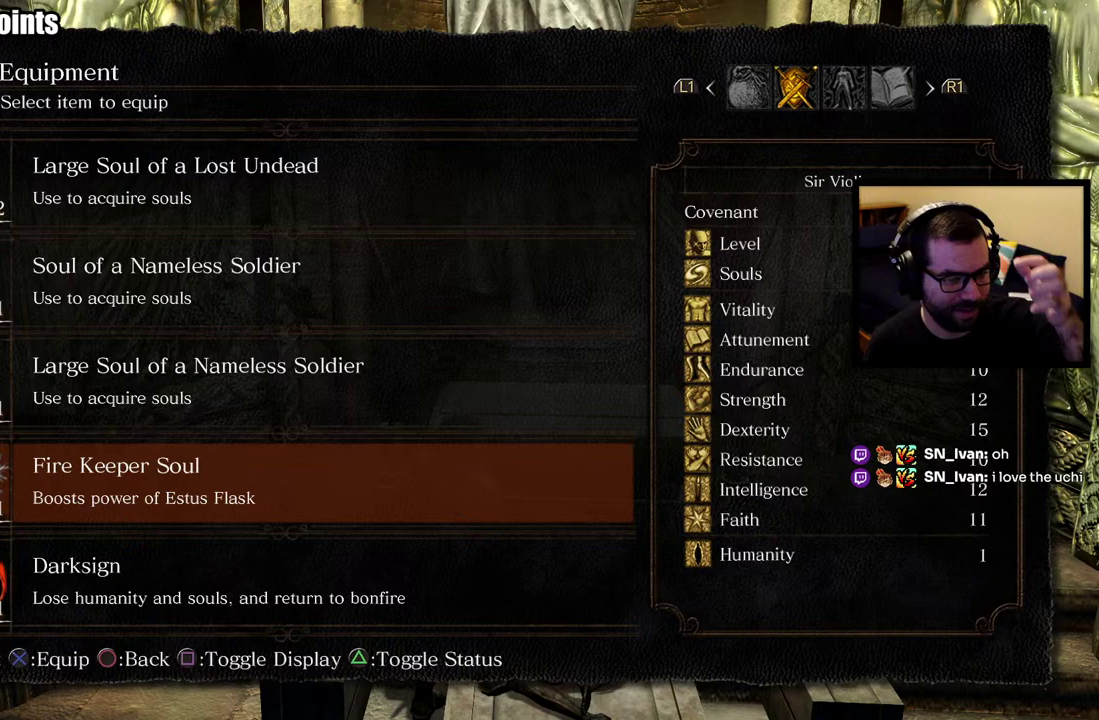
{"buttons": [], "left_stick": "center", "right_stick": "center", "events": []}
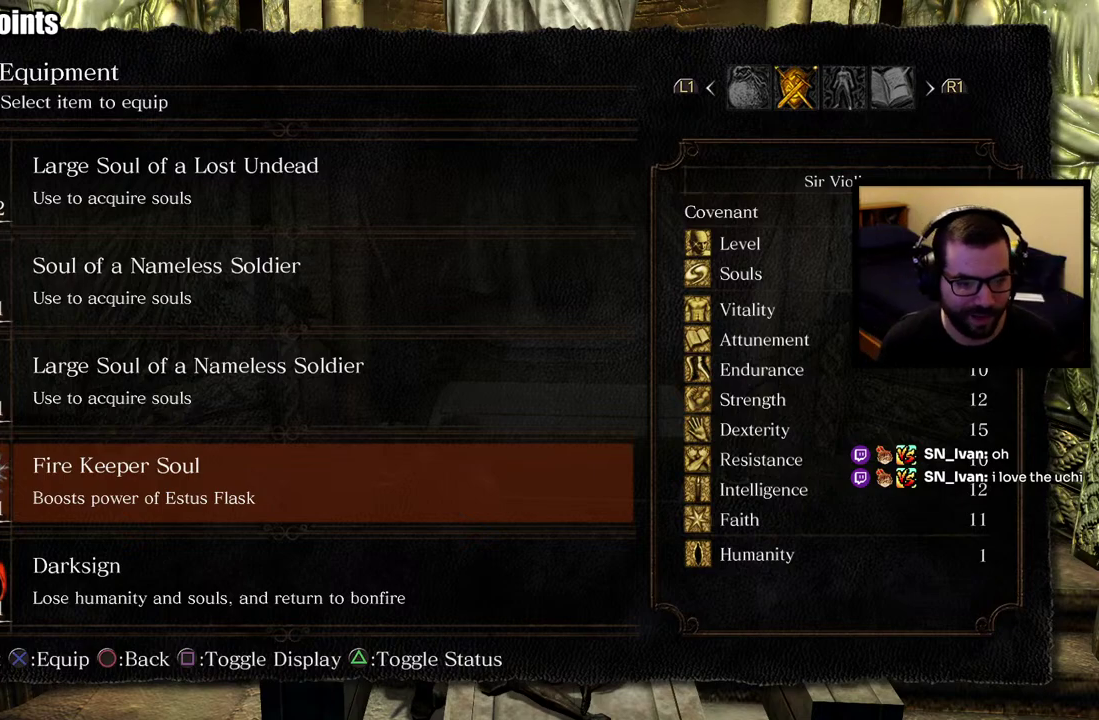
{"buttons": [], "left_stick": "center", "right_stick": "center", "events": []}
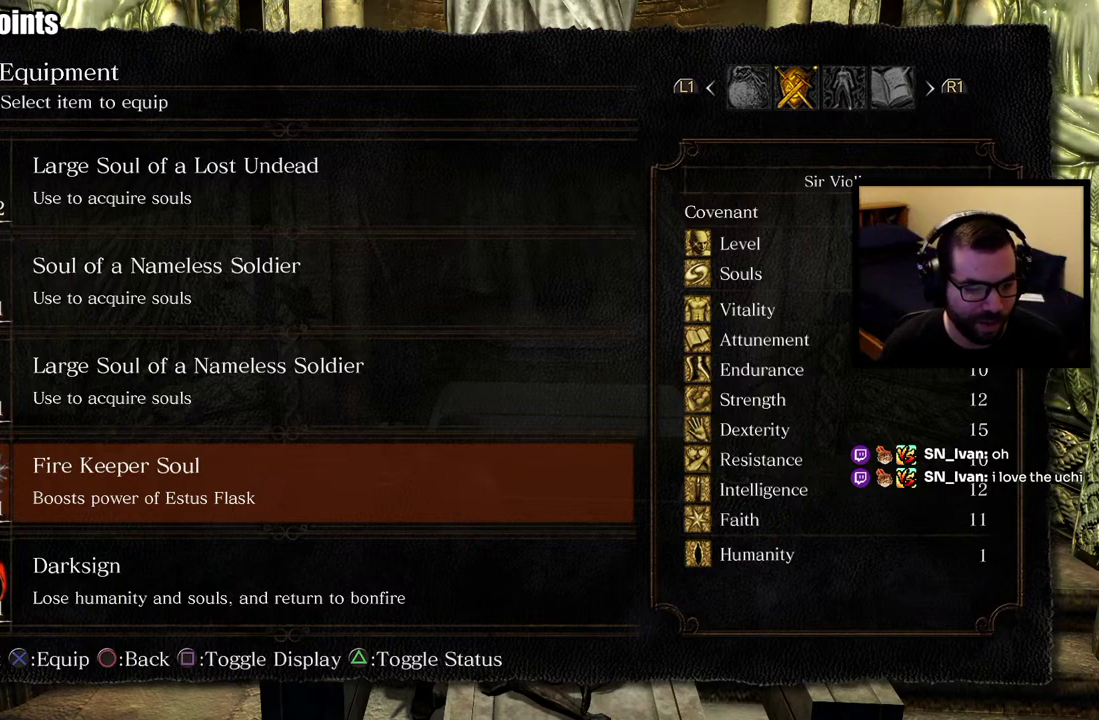
{"buttons": ["DPAD_DOWN"], "left_stick": "center", "right_stick": "center", "events": [[283, "DPAD_DOWN", "down"], [383, "DPAD_DOWN", "up"], [450, "DPAD_DOWN", "down"]]}
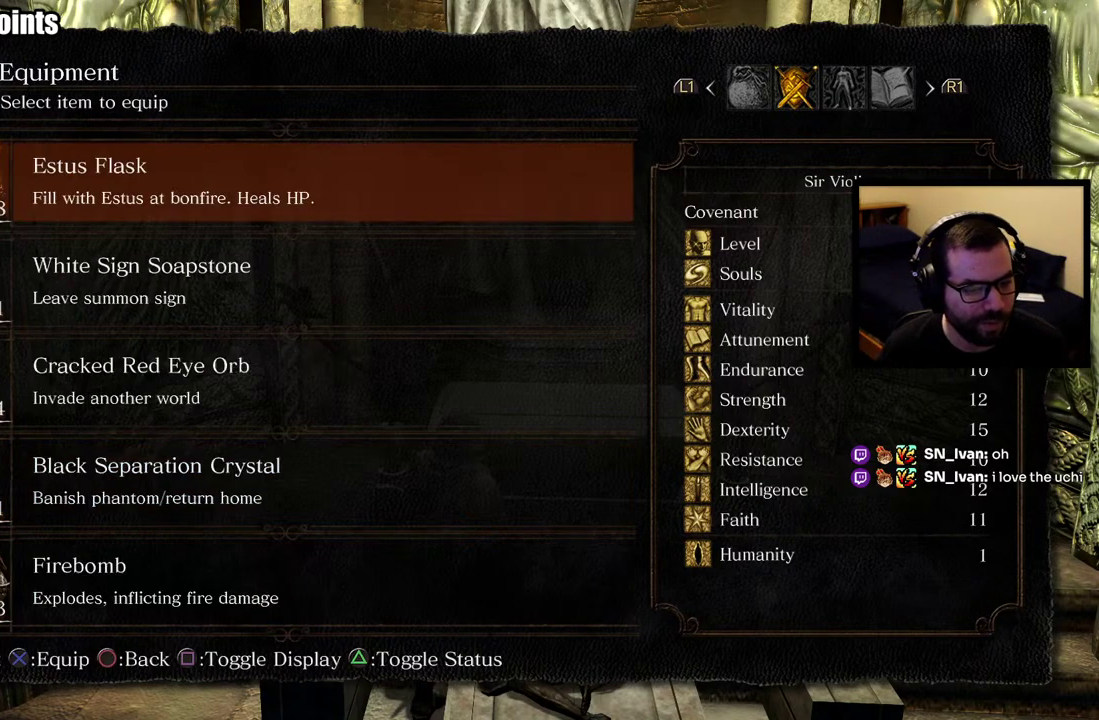
{"buttons": ["DPAD_UP"], "left_stick": "center", "right_stick": "center", "events": [[50, "DPAD_DOWN", "up"], [350, "DPAD_UP", "down"], [433, "DPAD_UP", "up"], [500, "DPAD_UP", "down"]]}
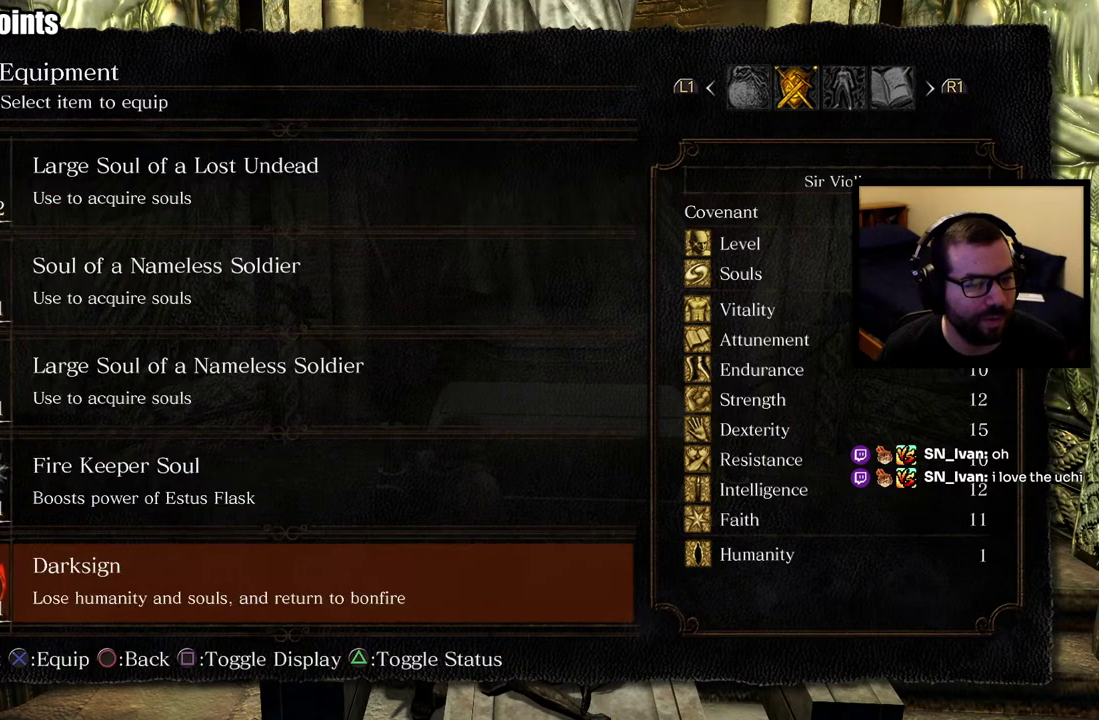
{"buttons": [], "left_stick": "center", "right_stick": "center", "events": [[83, "DPAD_UP", "up"]]}